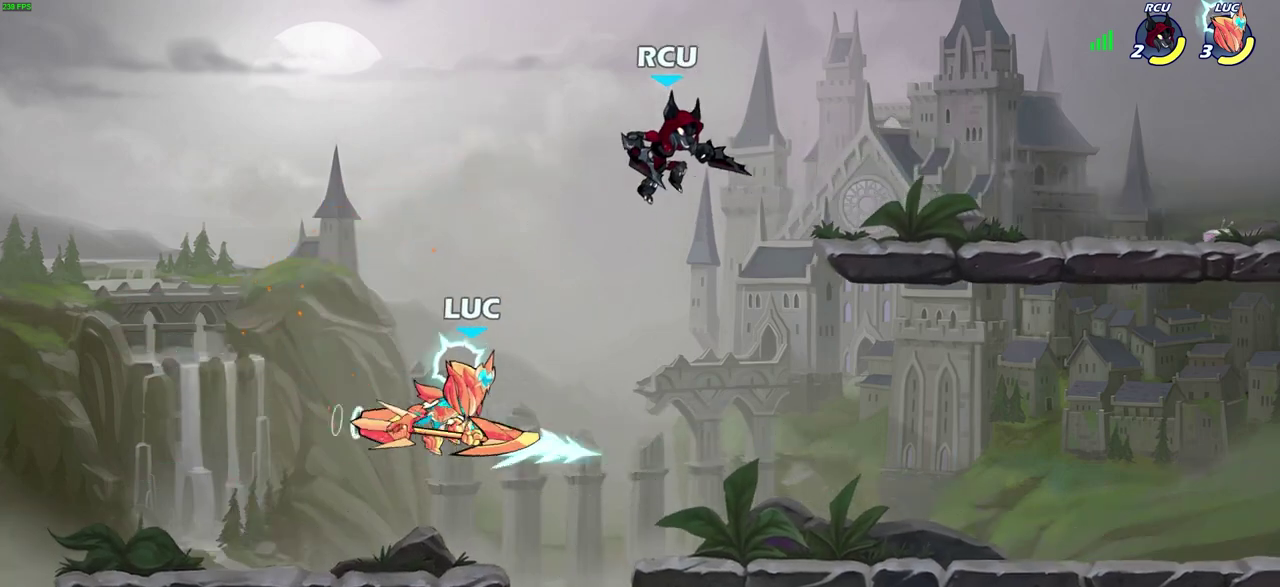
Gameplay with a controller (PlayStation layout); each line is a JSON object with the inputs held at the frame after it (dt_ms = milliseconds from this image to that frame). "events" lists button and stick changes between this image and that frame as [ms after this image, input, new state], when the widget could be followed in between.
{"dt_ms": 600, "buttons": [], "left_stick": "up-right", "right_stick": "center", "events": [[100, "left_stick", "up-left"], [167, "left_stick", "left"], [317, "CROSS", "down"], [483, "left_stick", "up-right"], [533, "CROSS", "up"]]}
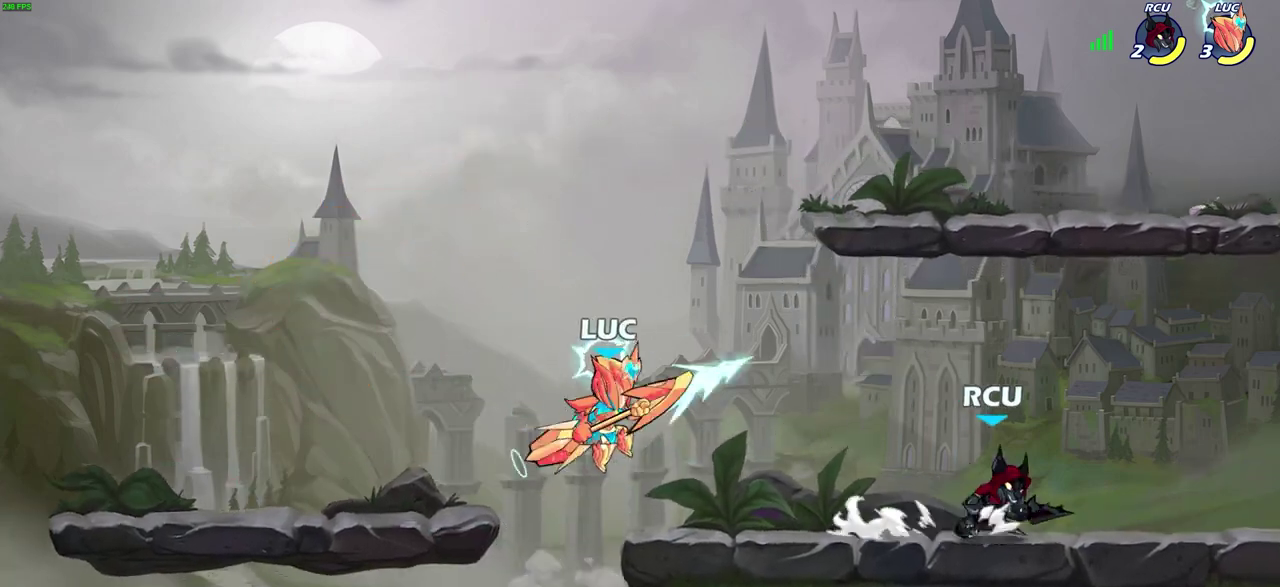
{"dt_ms": 400, "buttons": ["SQUARE"], "left_stick": "right", "right_stick": "center", "events": [[233, "left_stick", "right"], [300, "SQUARE", "down"]]}
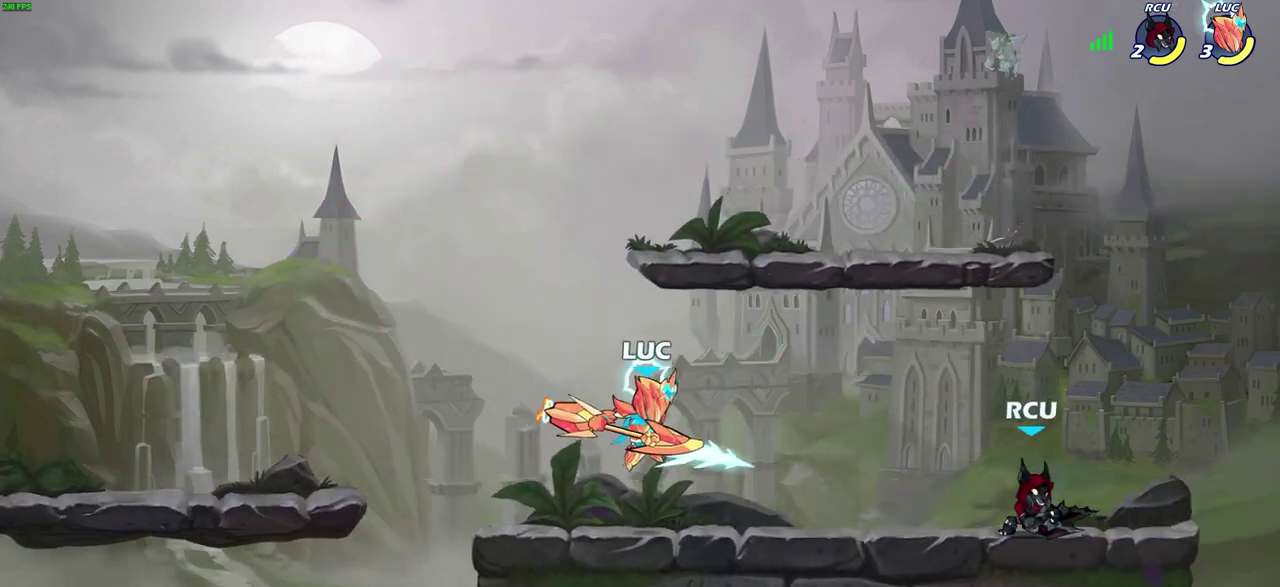
{"dt_ms": 300, "buttons": [], "left_stick": "right", "right_stick": "center", "events": [[33, "SQUARE", "up"]]}
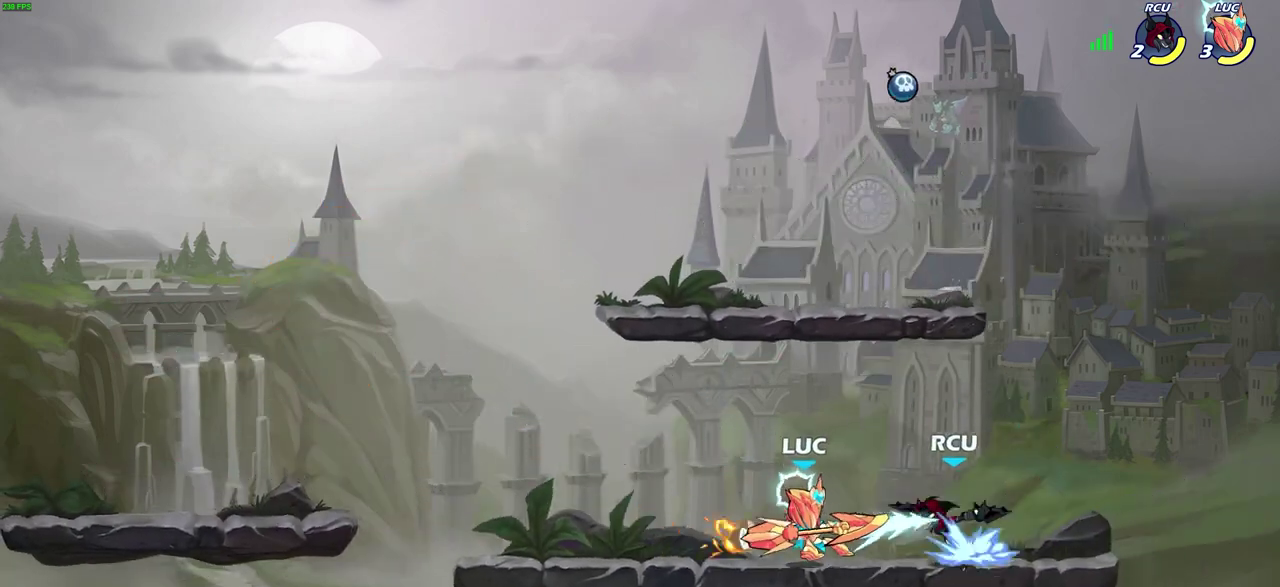
{"dt_ms": 700, "buttons": [], "left_stick": "right", "right_stick": "center", "events": [[467, "left_stick", "center"], [650, "left_stick", "right"]]}
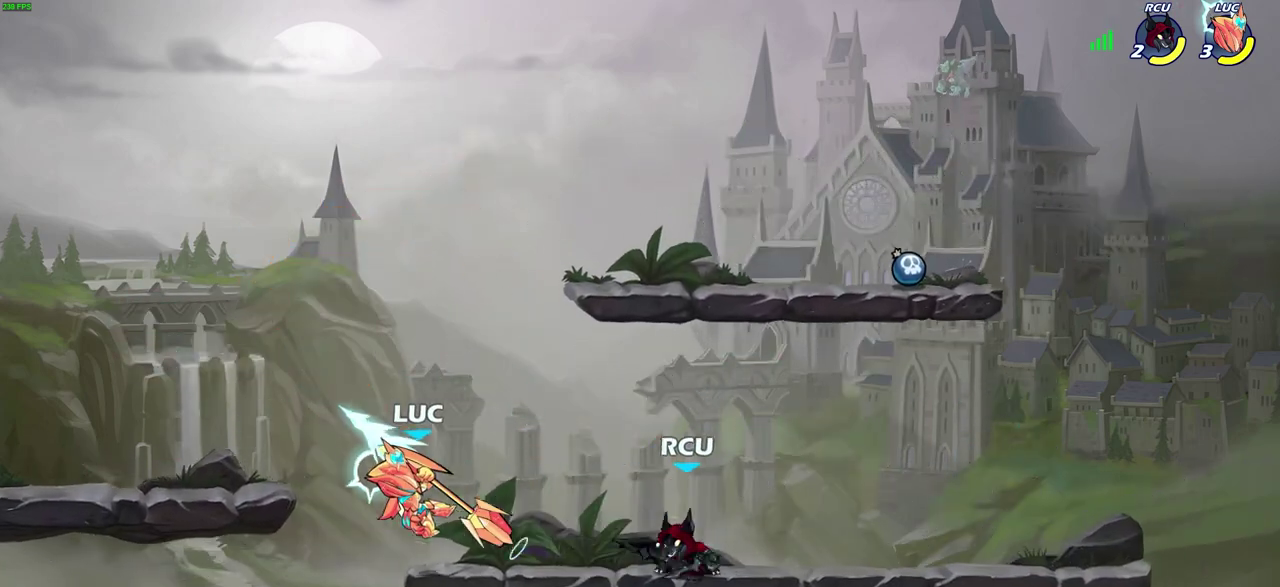
{"dt_ms": 300, "buttons": [], "left_stick": "center", "right_stick": "center", "events": [[33, "left_stick", "center"], [117, "left_stick", "right"], [133, "R2", "down"], [167, "CIRCLE", "down"], [217, "left_stick", "center"], [233, "CIRCLE", "up"], [233, "R2", "up"]]}
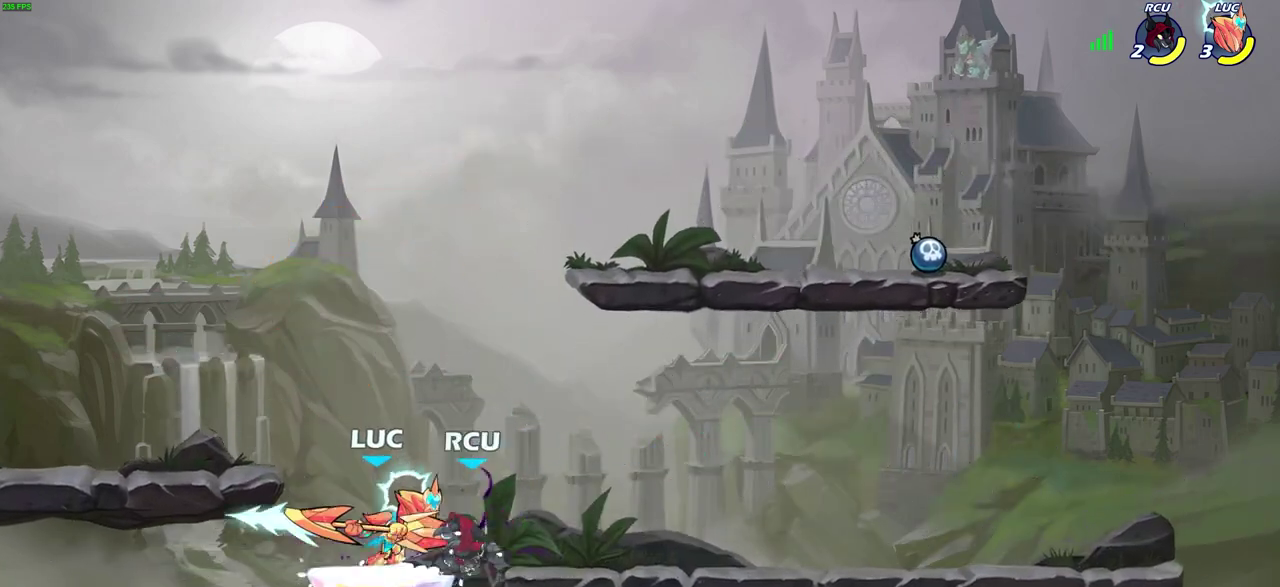
{"dt_ms": 700, "buttons": [], "left_stick": "left", "right_stick": "center", "events": [[700, "left_stick", "left"]]}
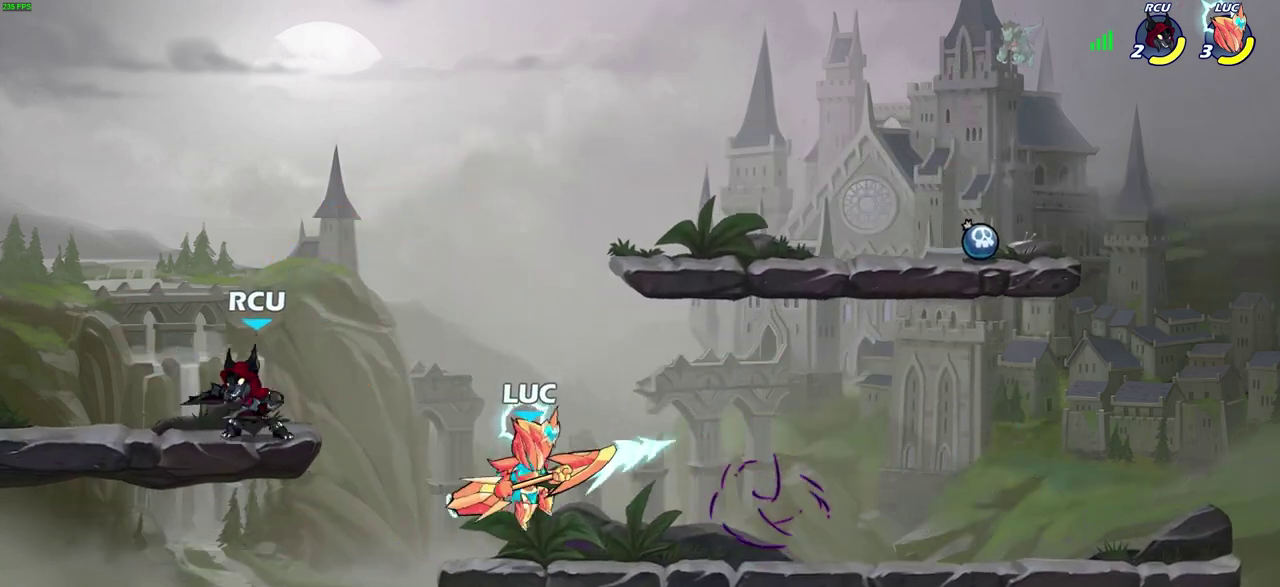
{"dt_ms": 500, "buttons": [], "left_stick": "center", "right_stick": "center", "events": [[133, "left_stick", "center"], [150, "CIRCLE", "down"], [217, "CIRCLE", "up"]]}
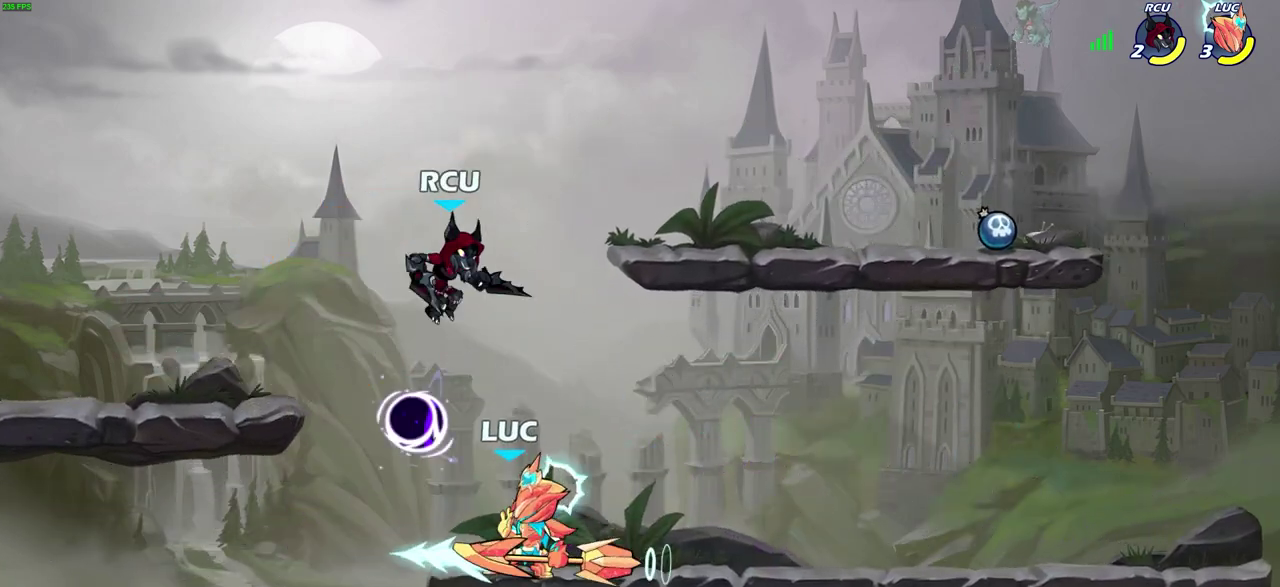
{"dt_ms": 300, "buttons": [], "left_stick": "center", "right_stick": "center", "events": []}
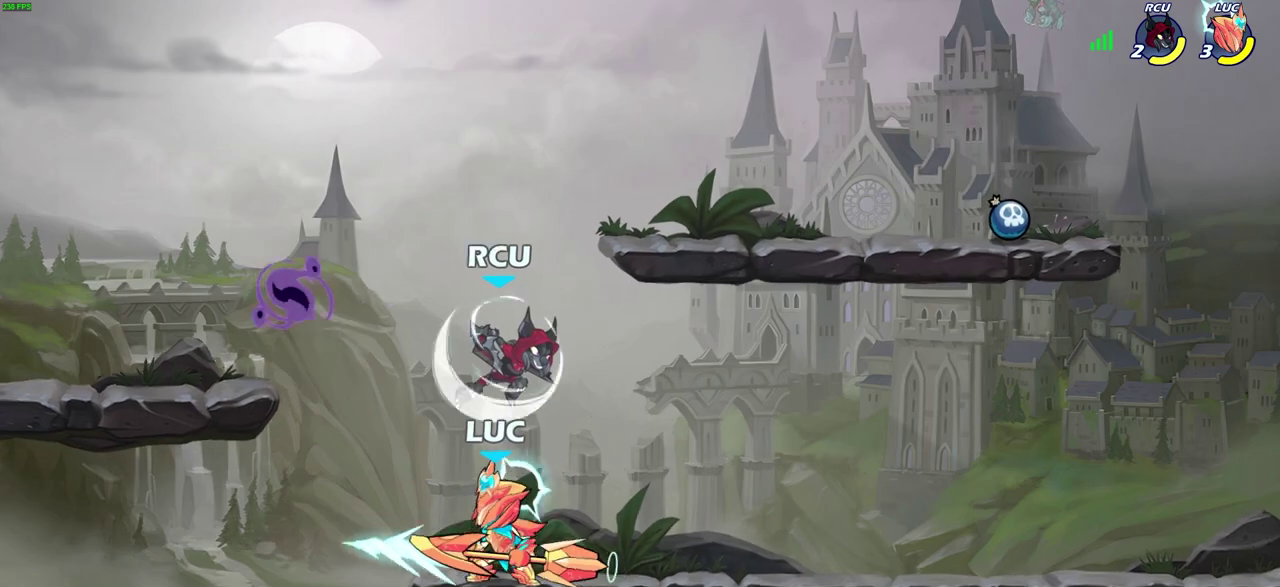
{"dt_ms": 900, "buttons": [], "left_stick": "center", "right_stick": "center", "events": [[333, "R2", "down"], [583, "left_stick", "right"], [633, "R2", "up"], [717, "SQUARE", "down"], [783, "SQUARE", "up"], [783, "left_stick", "center"]]}
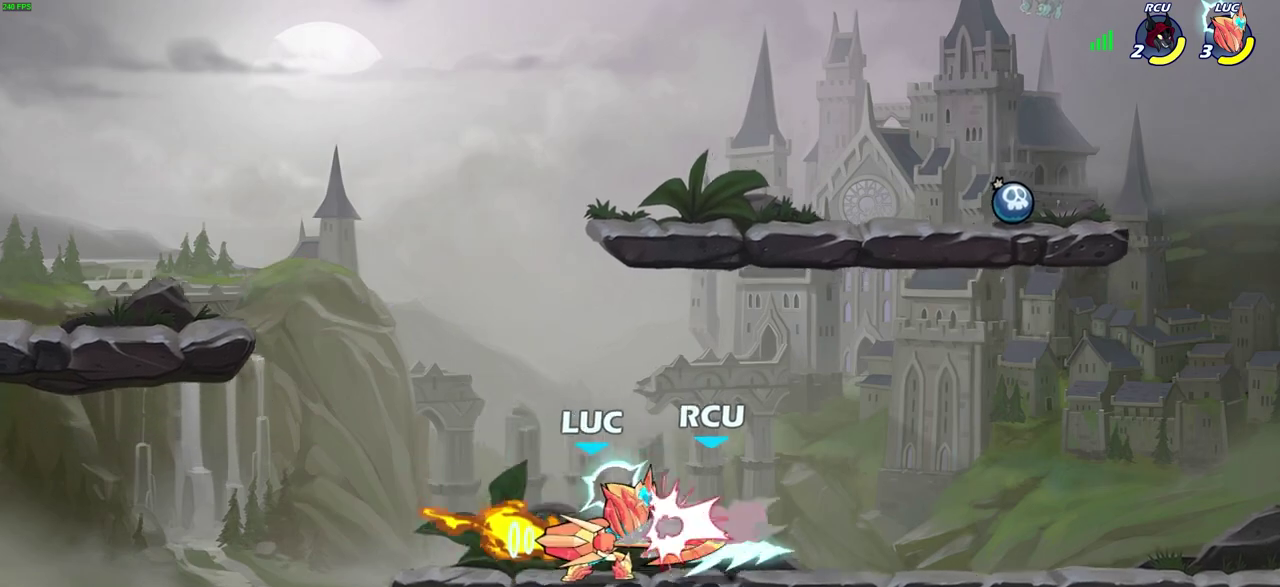
{"dt_ms": 300, "buttons": [], "left_stick": "center", "right_stick": "center", "events": [[167, "CROSS", "down"], [200, "SQUARE", "down"], [233, "CROSS", "up"], [250, "SQUARE", "up"]]}
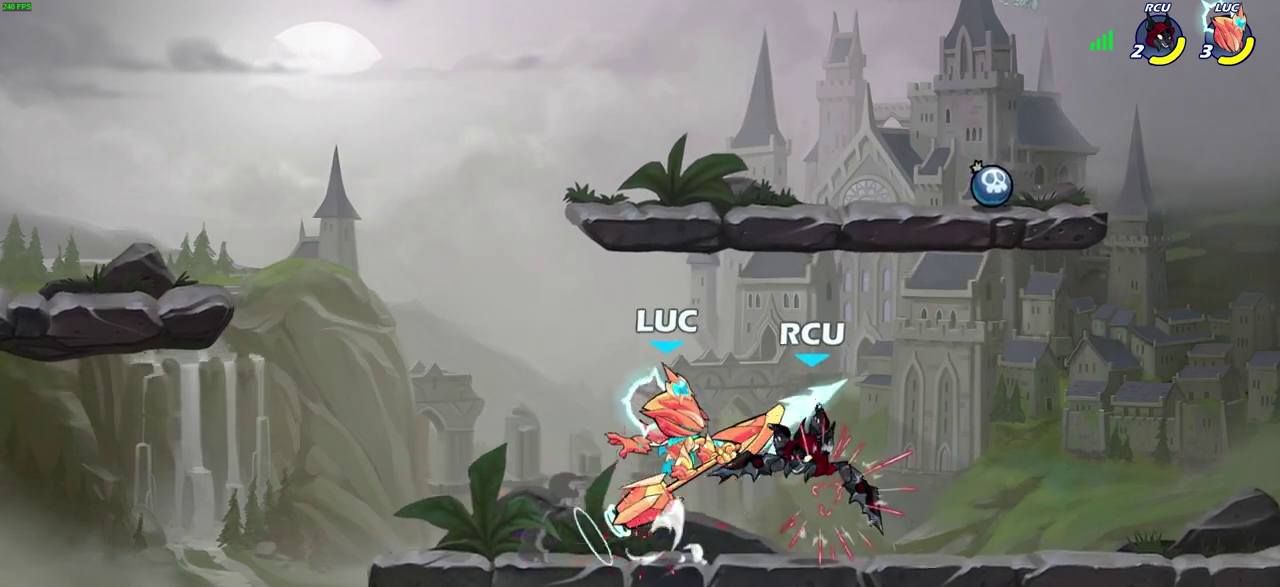
{"dt_ms": 400, "buttons": [], "left_stick": "center", "right_stick": "center", "events": [[50, "left_stick", "right"], [350, "left_stick", "center"]]}
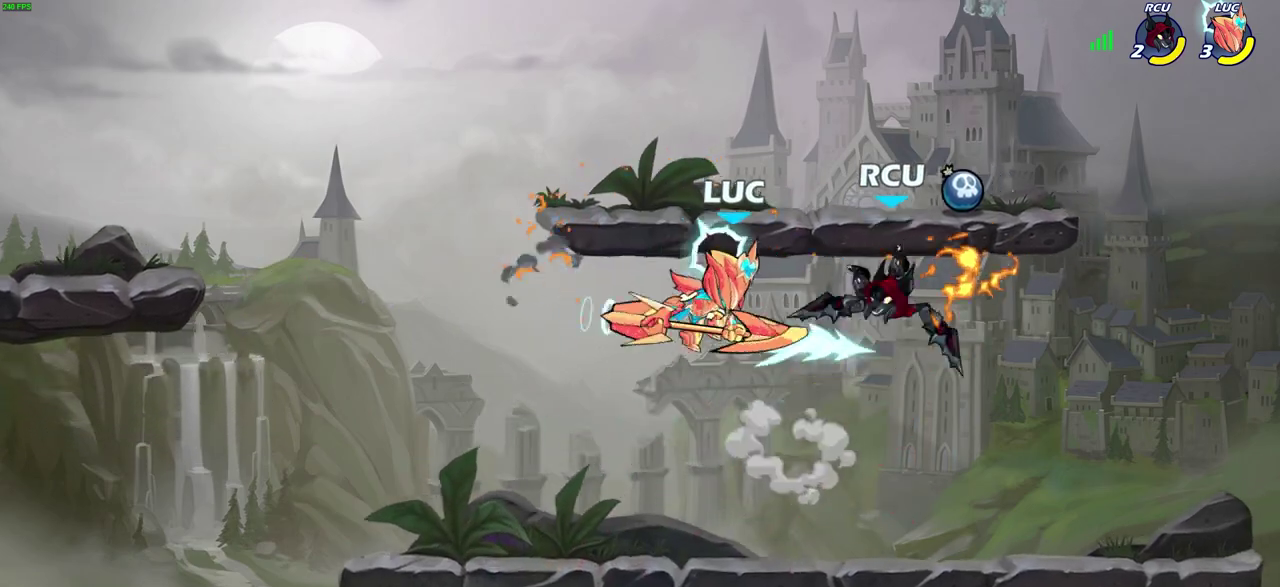
{"dt_ms": 700, "buttons": [], "left_stick": "center", "right_stick": "center", "events": [[200, "R2", "down"], [267, "left_stick", "right"], [317, "SQUARE", "down"], [367, "R2", "up"], [417, "SQUARE", "up"], [433, "left_stick", "center"]]}
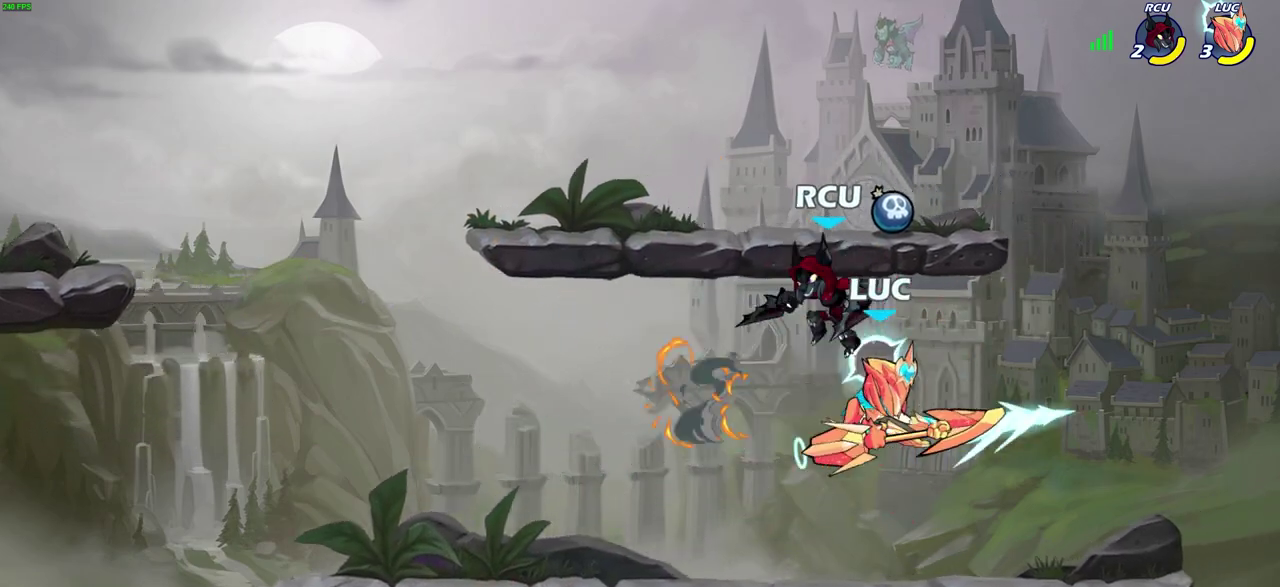
{"dt_ms": 600, "buttons": ["SQUARE"], "left_stick": "left", "right_stick": "center", "events": [[117, "left_stick", "right"], [517, "left_stick", "left"], [550, "SQUARE", "down"]]}
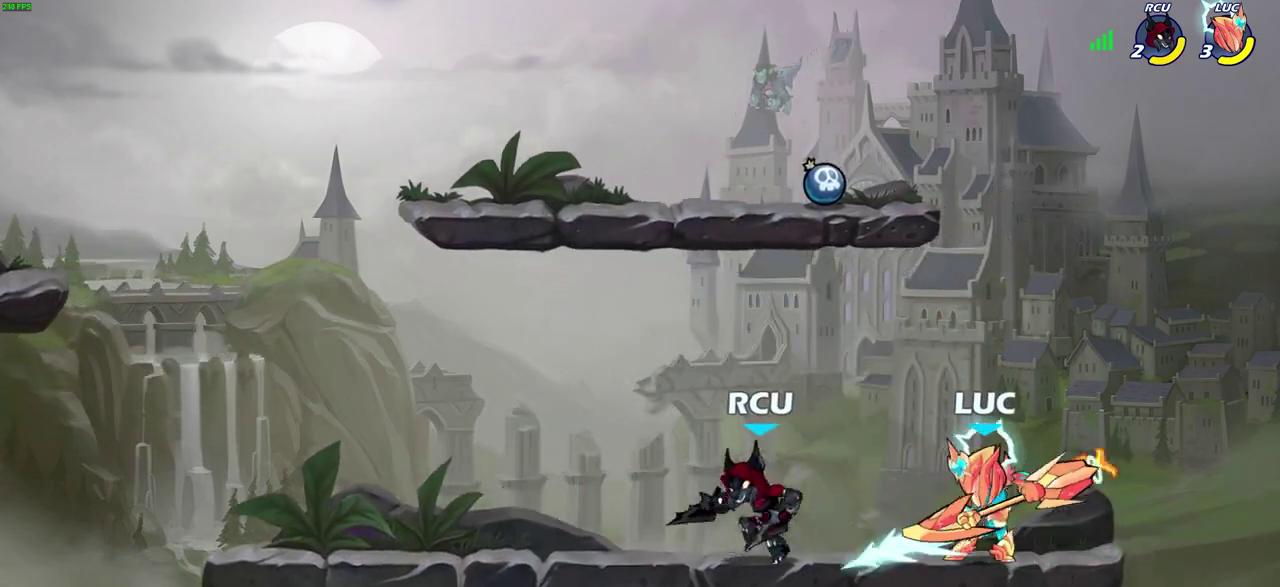
{"dt_ms": 300, "buttons": ["CROSS"], "left_stick": "center", "right_stick": "center", "events": [[33, "SQUARE", "up"], [33, "left_stick", "center"], [300, "CROSS", "down"]]}
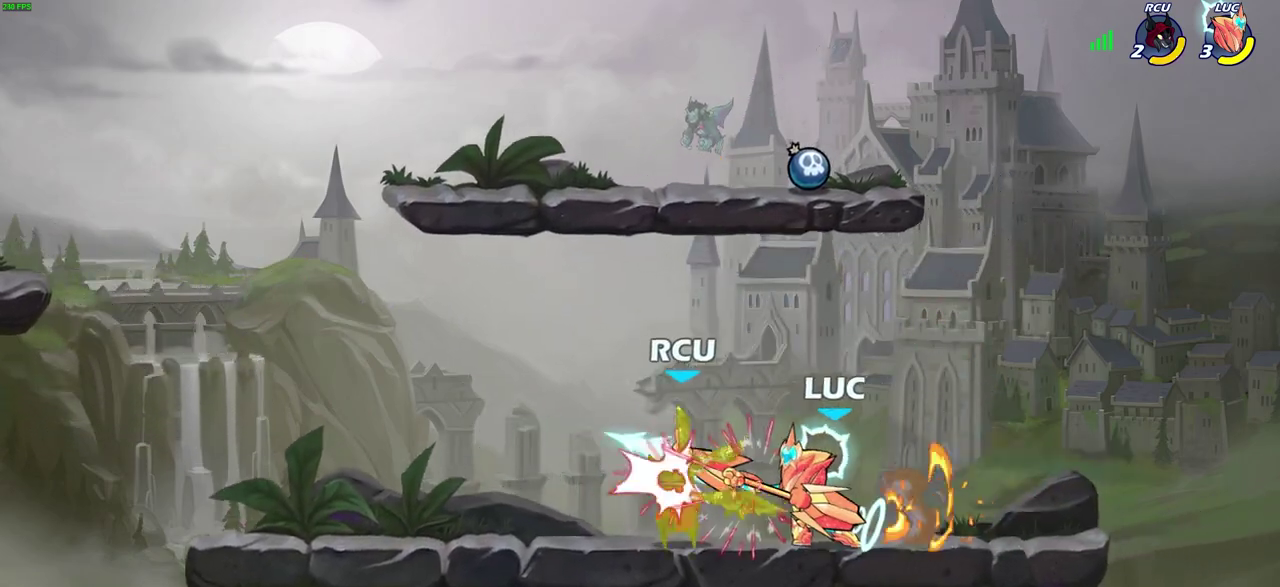
{"dt_ms": 400, "buttons": [], "left_stick": "left", "right_stick": "center", "events": [[50, "SQUARE", "down"], [83, "CROSS", "up"], [117, "SQUARE", "up"], [150, "left_stick", "left"]]}
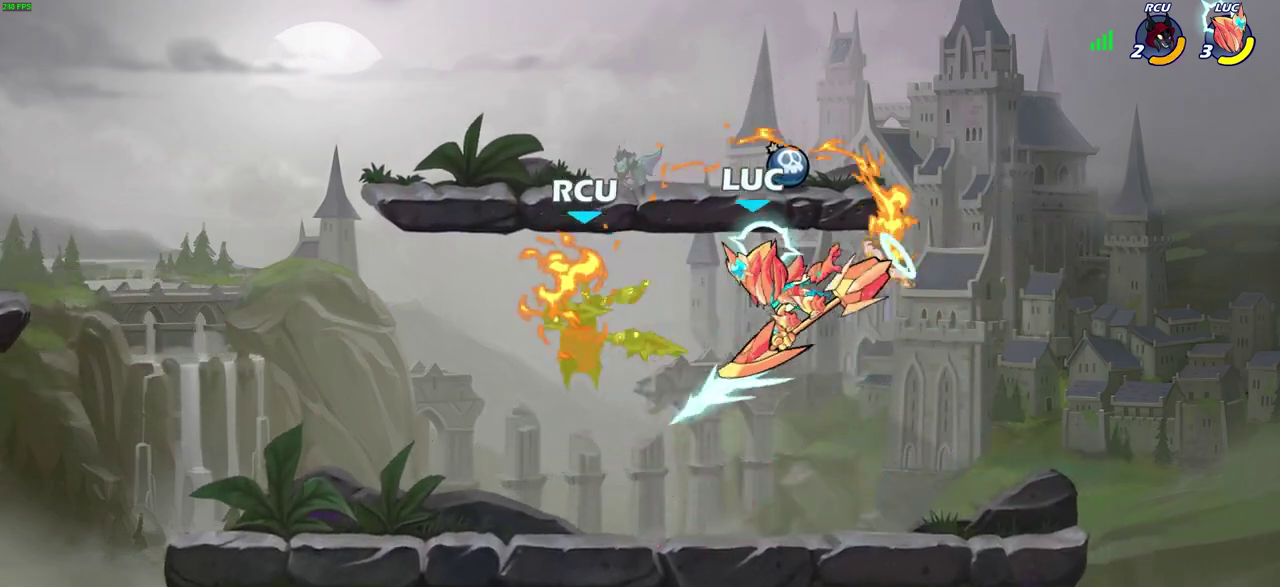
{"dt_ms": 600, "buttons": [], "left_stick": "left", "right_stick": "center", "events": [[217, "left_stick", "center"], [450, "CROSS", "down"], [517, "left_stick", "left"], [533, "CROSS", "up"]]}